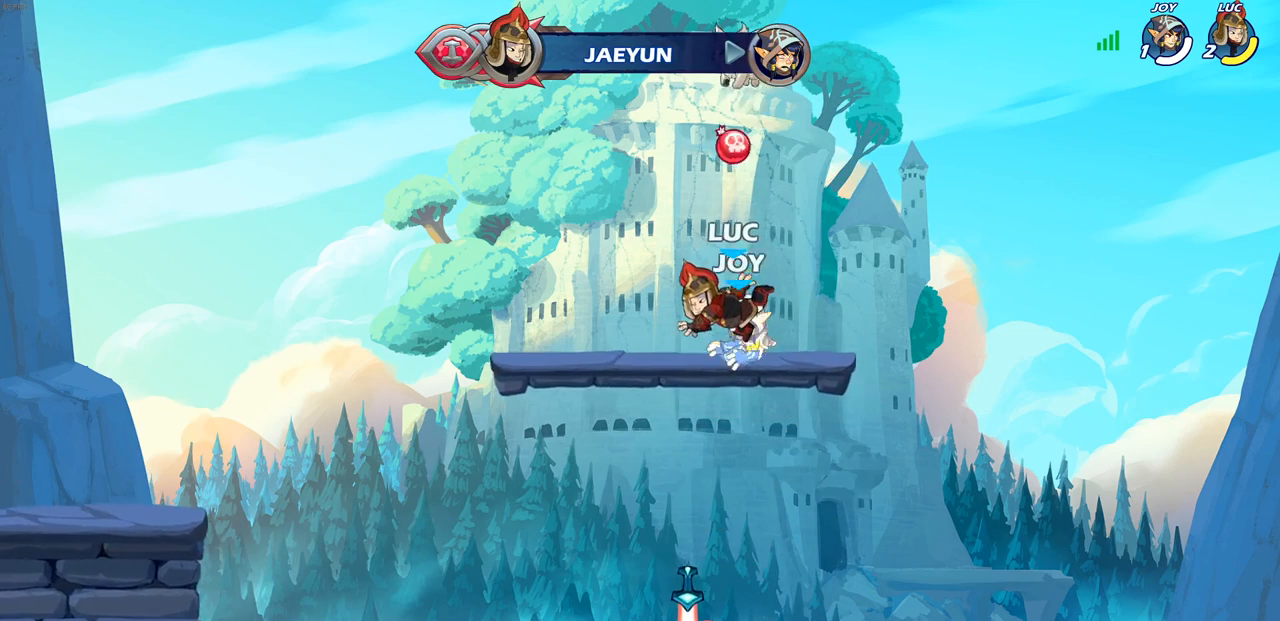
Gameplay with a controller (PlayStation layout); each line is a JSON object with the inputs held at the frame after it. "events" lists button and stick changes between this image and that frame as [ms after this image, input, new state], when the widget could be followed in between.
{"buttons": ["SQUARE"], "left_stick": "center", "right_stick": "center", "events": [[83, "left_stick", "down-left"], [433, "left_stick", "center"], [467, "SQUARE", "down"]]}
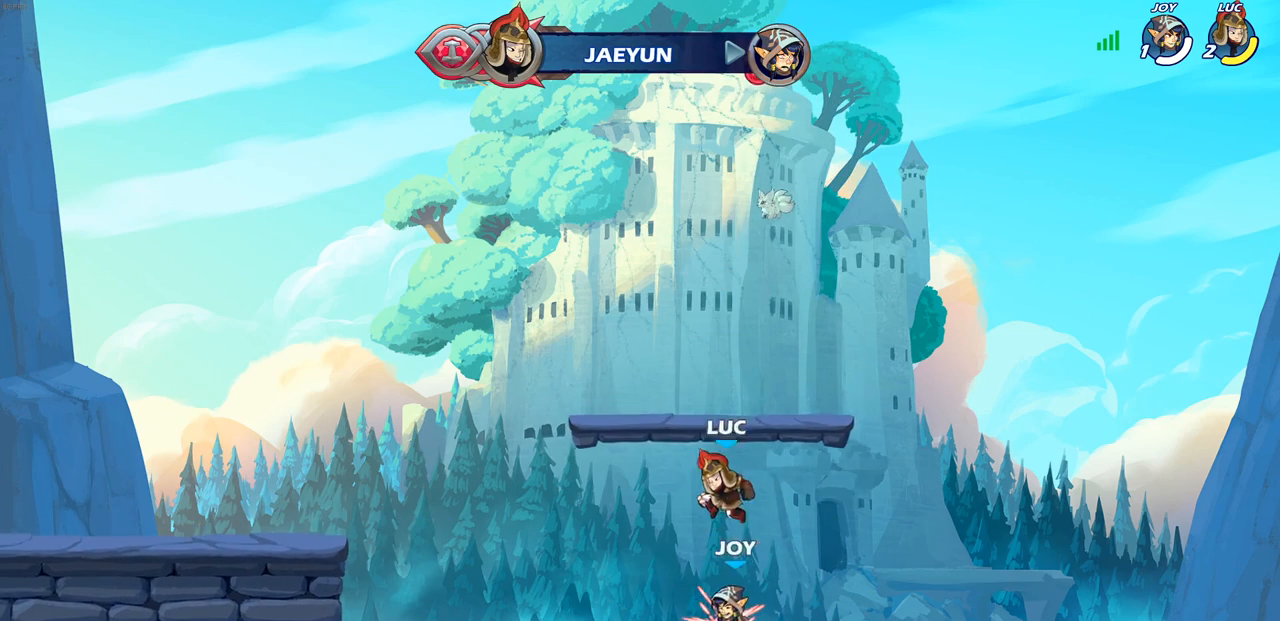
{"buttons": [], "left_stick": "center", "right_stick": "center", "events": [[50, "SQUARE", "up"], [133, "SQUARE", "down"], [233, "SQUARE", "up"], [300, "SQUARE", "down"], [417, "SQUARE", "up"]]}
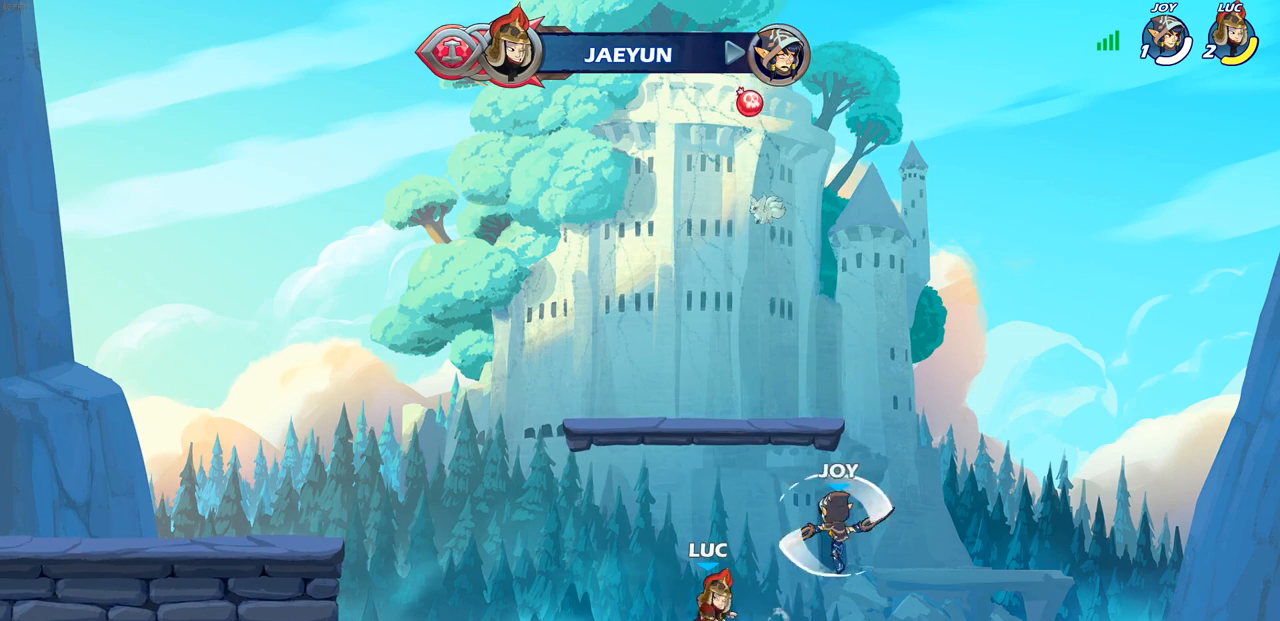
{"buttons": [], "left_stick": "up-right", "right_stick": "center", "events": [[67, "left_stick", "left"], [483, "left_stick", "up-right"]]}
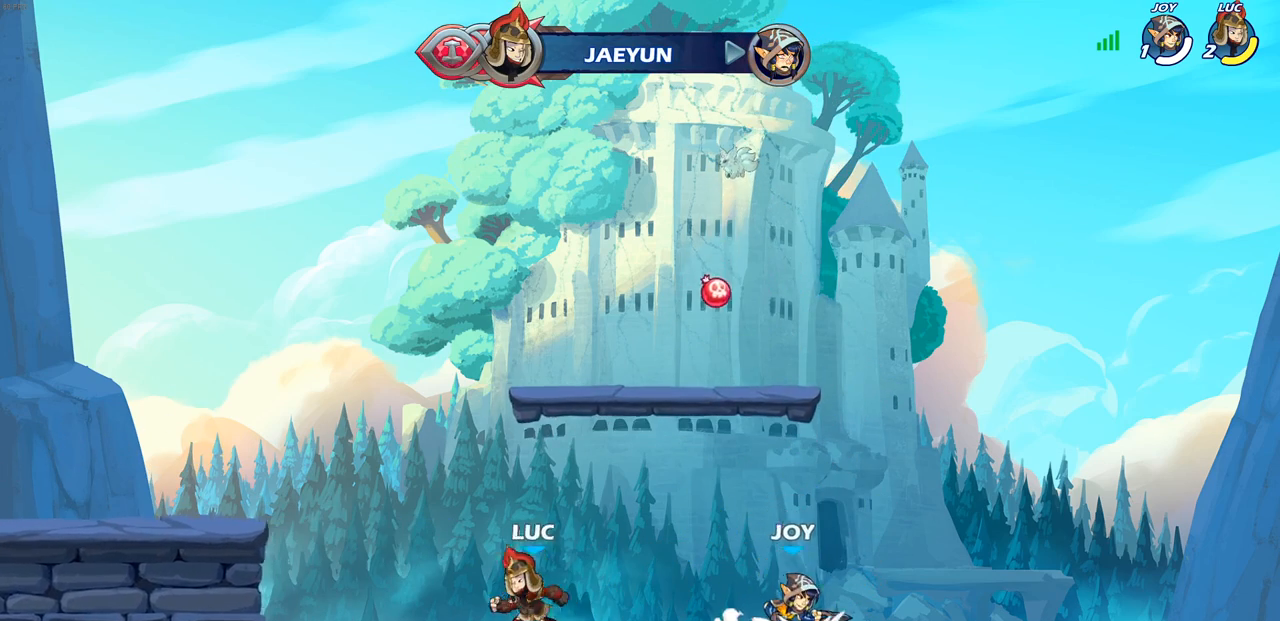
{"buttons": ["CROSS"], "left_stick": "up-left", "right_stick": "center", "events": [[17, "CROSS", "down"], [167, "CROSS", "up"], [233, "CROSS", "down"], [383, "left_stick", "up-left"], [433, "CROSS", "up"], [483, "CROSS", "down"]]}
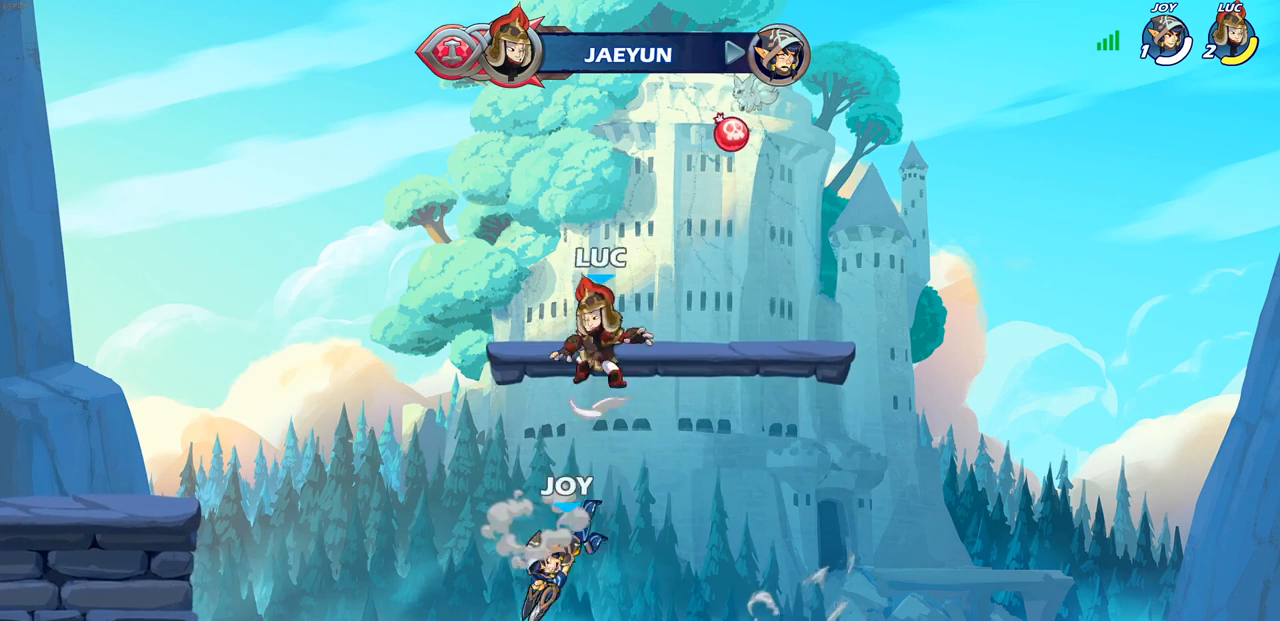
{"buttons": [], "left_stick": "down-left", "right_stick": "center", "events": [[150, "CROSS", "up"], [167, "left_stick", "down-left"]]}
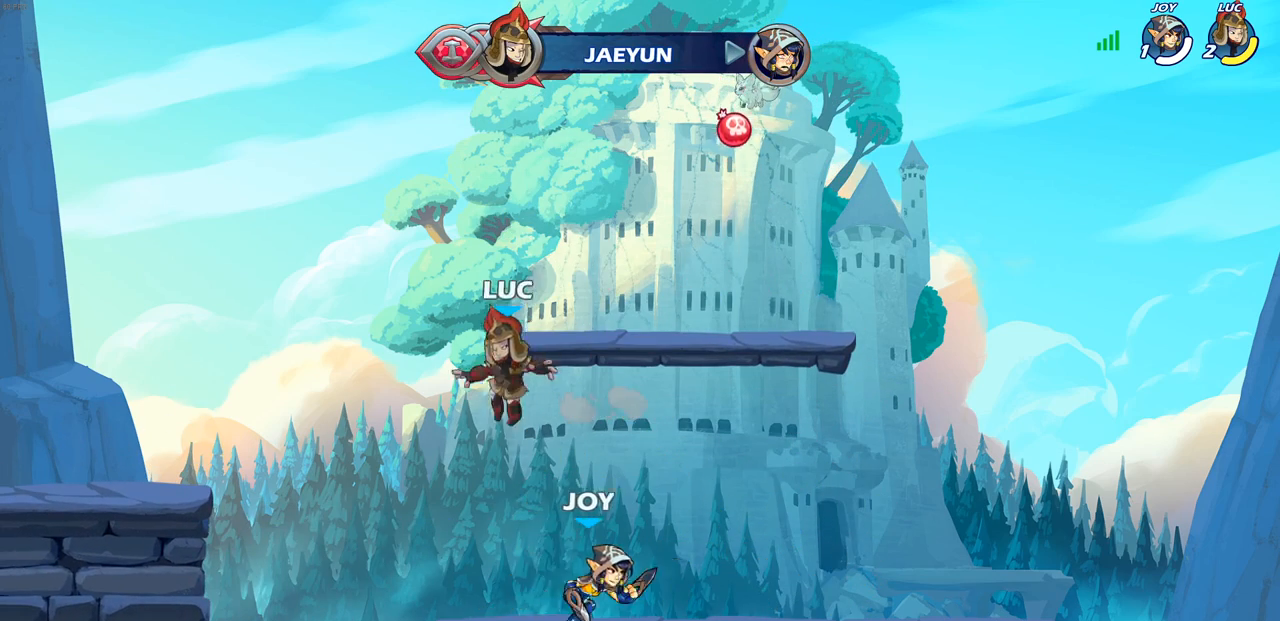
{"buttons": [], "left_stick": "left", "right_stick": "center", "events": [[17, "SQUARE", "down"], [33, "left_stick", "center"], [100, "SQUARE", "up"], [233, "SQUARE", "down"], [283, "left_stick", "left"], [300, "SQUARE", "up"]]}
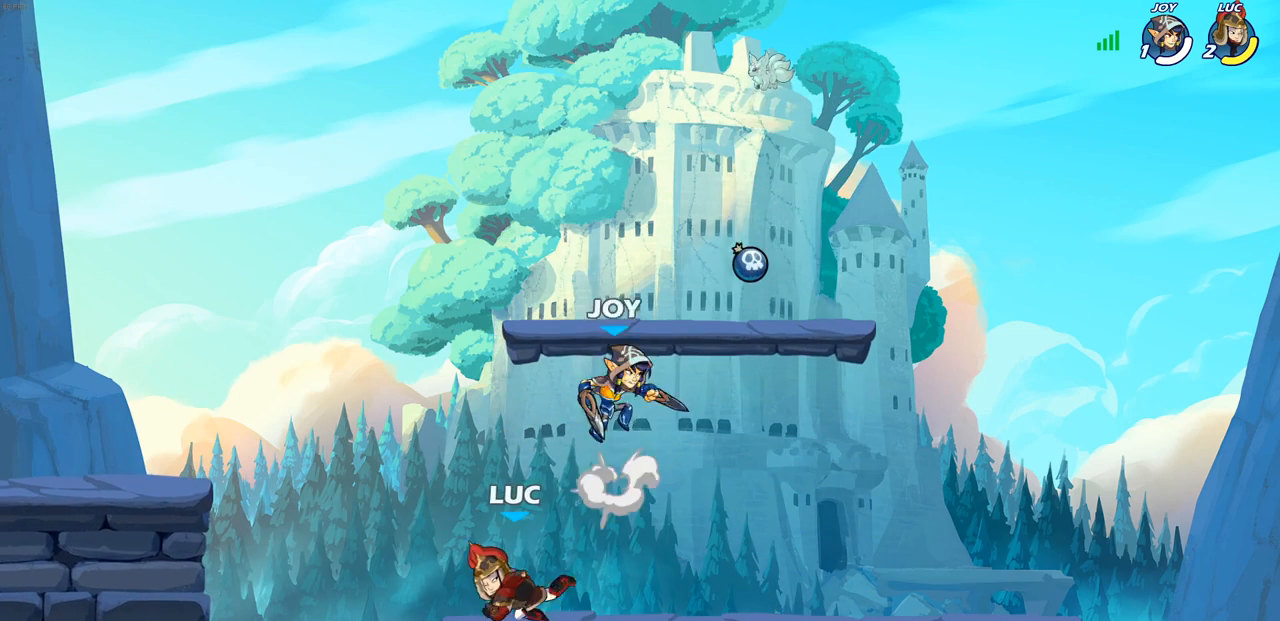
{"buttons": [], "left_stick": "up-right", "right_stick": "center", "events": [[200, "CROSS", "down"], [233, "left_stick", "up-left"], [317, "CROSS", "up"], [500, "left_stick", "up-right"]]}
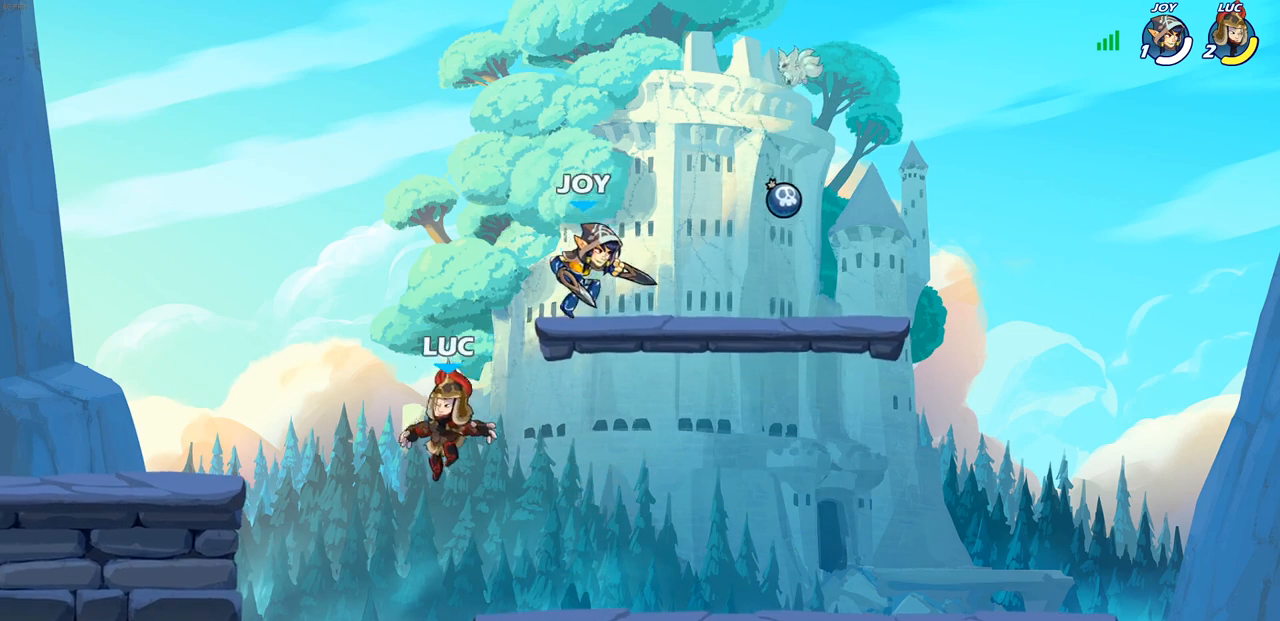
{"buttons": [], "left_stick": "up-right", "right_stick": "center", "events": [[50, "left_stick", "right"], [133, "CIRCLE", "down"], [183, "left_stick", "up-right"], [233, "CIRCLE", "up"]]}
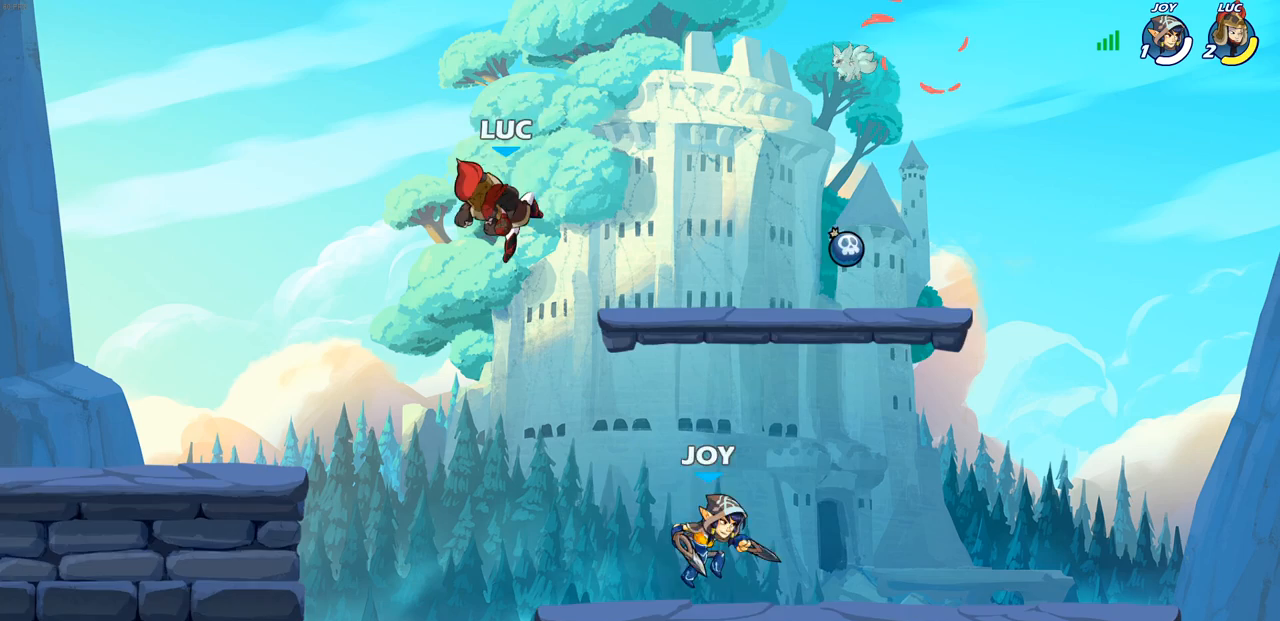
{"buttons": [], "left_stick": "right", "right_stick": "center", "events": [[267, "left_stick", "right"], [467, "CROSS", "down"], [483, "CROSS", "up"]]}
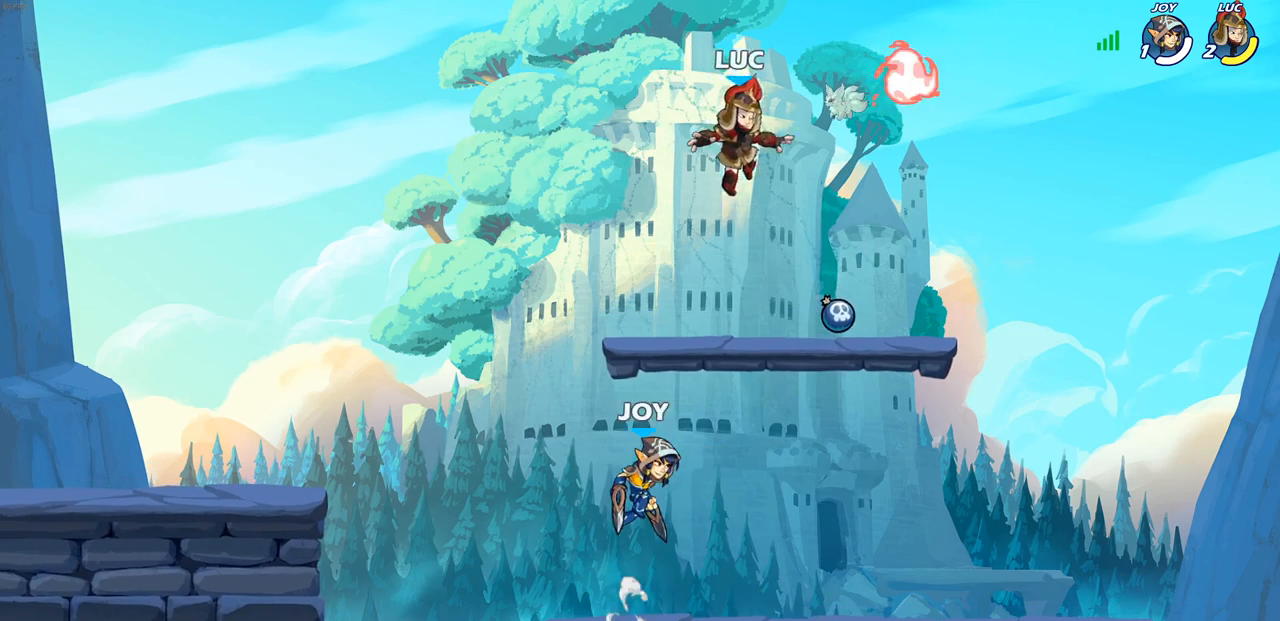
{"buttons": [], "left_stick": "down-left", "right_stick": "center", "events": [[67, "CROSS", "down"], [83, "left_stick", "up-right"], [150, "CROSS", "up"], [167, "R1", "down"], [283, "left_stick", "up-left"], [317, "R1", "up"], [333, "left_stick", "down-left"]]}
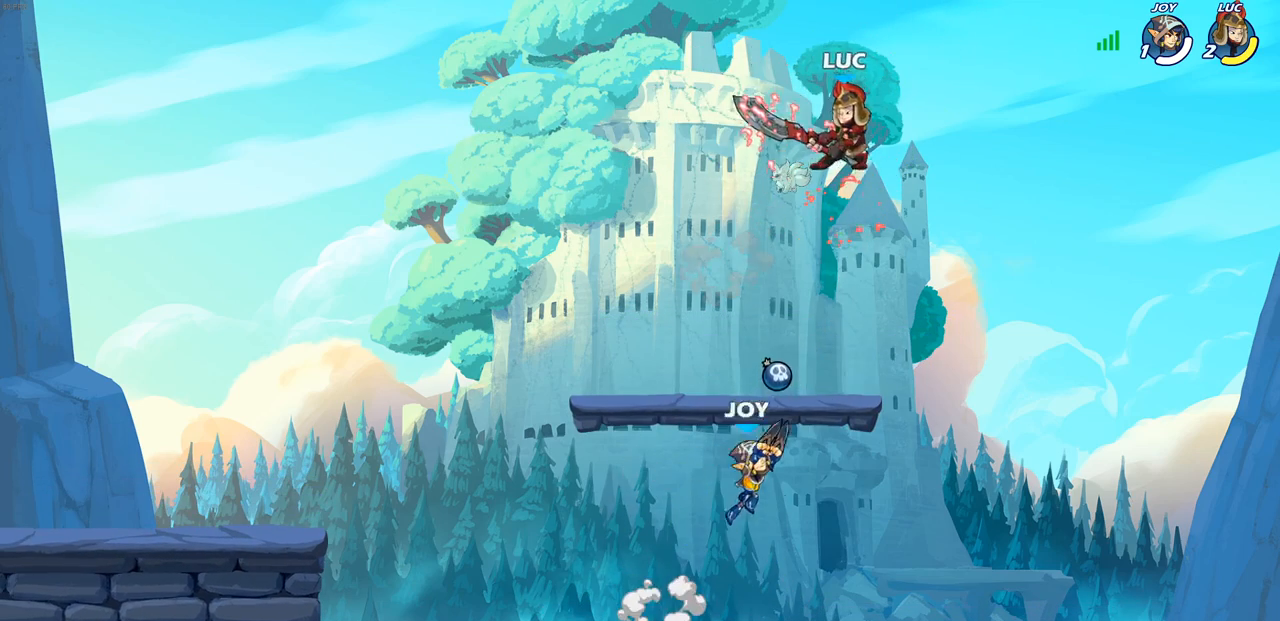
{"buttons": [], "left_stick": "down-left", "right_stick": "center", "events": [[50, "SQUARE", "down"], [133, "SQUARE", "up"]]}
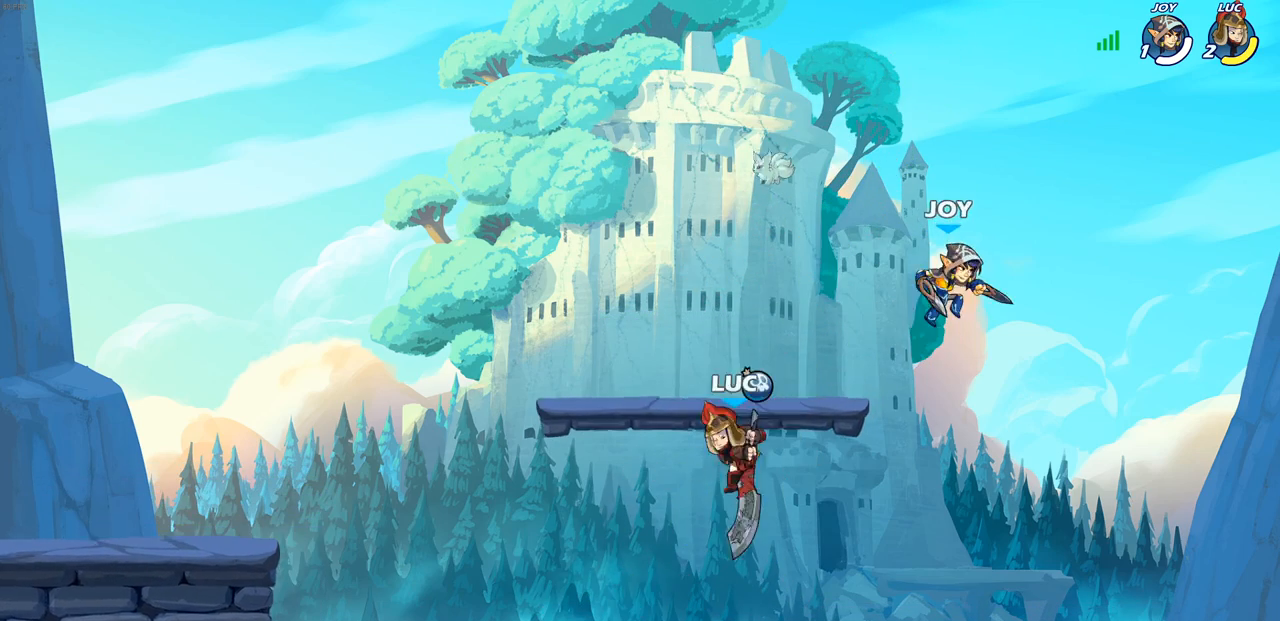
{"buttons": [], "left_stick": "down", "right_stick": "center", "events": [[200, "left_stick", "down-right"], [250, "left_stick", "right"], [450, "left_stick", "down"]]}
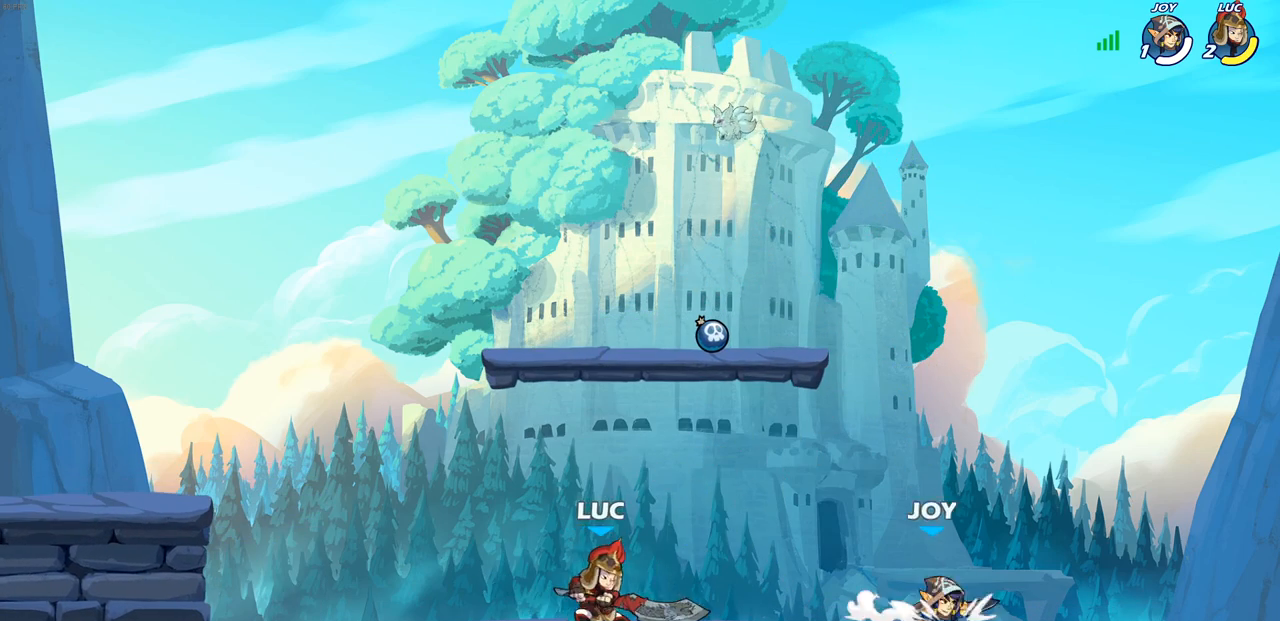
{"buttons": ["SQUARE"], "left_stick": "right", "right_stick": "center", "events": [[33, "SQUARE", "down"], [167, "SQUARE", "up"], [233, "SQUARE", "down"], [250, "left_stick", "right"], [383, "SQUARE", "up"], [467, "SQUARE", "down"]]}
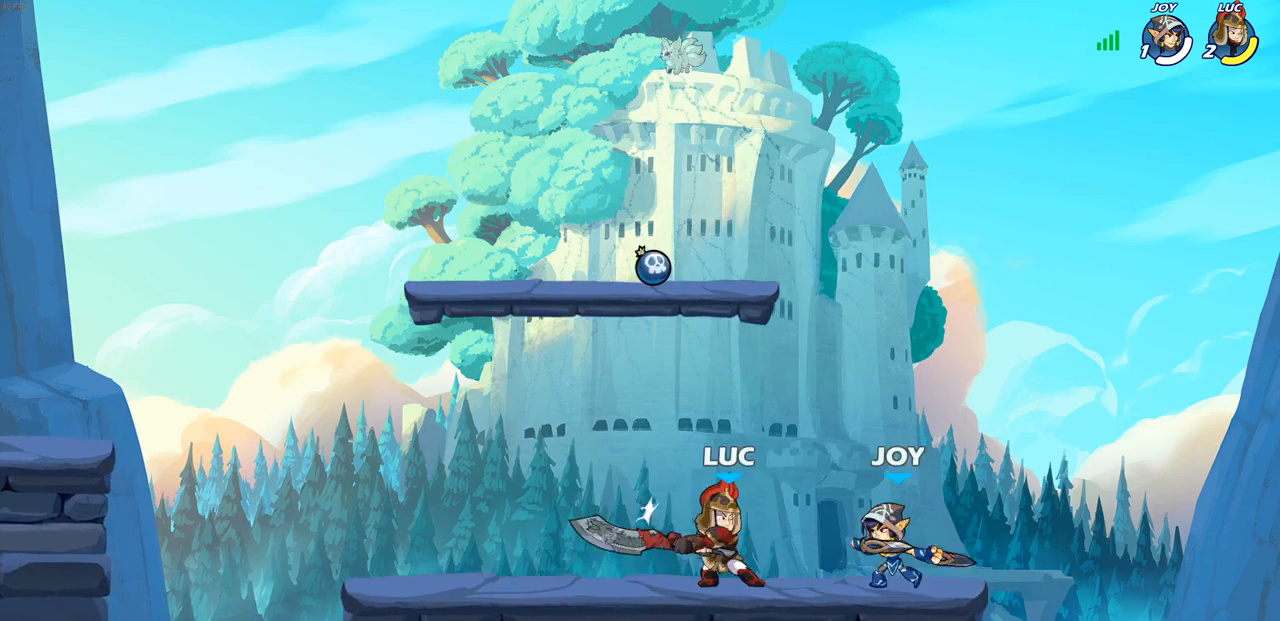
{"buttons": [], "left_stick": "up-left", "right_stick": "center", "events": [[67, "SQUARE", "up"], [67, "left_stick", "up-right"], [150, "SQUARE", "down"], [233, "SQUARE", "up"], [333, "left_stick", "up-left"]]}
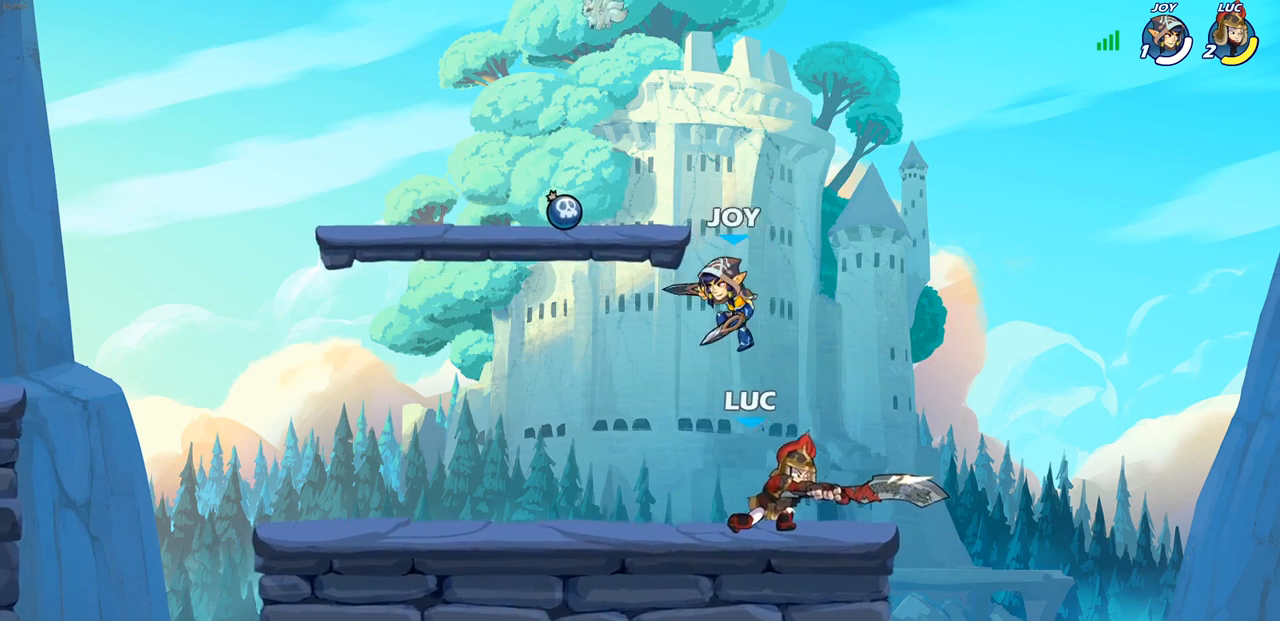
{"buttons": ["R1", "R2"], "left_stick": "up-left", "right_stick": "center", "events": [[100, "left_stick", "up-right"], [167, "CROSS", "down"], [250, "R2", "down"], [267, "R1", "down"], [383, "CROSS", "up"], [467, "left_stick", "up-left"]]}
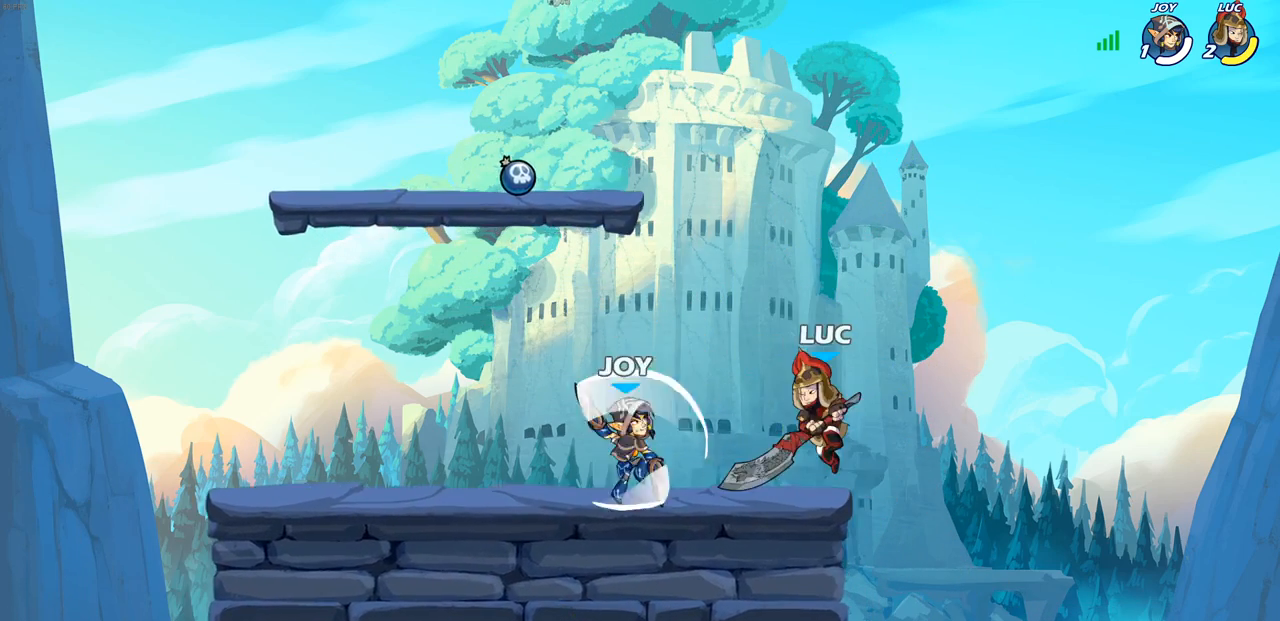
{"buttons": [], "left_stick": "center", "right_stick": "center", "events": [[17, "R1", "up"], [17, "R2", "up"], [33, "left_stick", "left"], [150, "SQUARE", "down"], [233, "SQUARE", "up"], [400, "left_stick", "center"], [417, "SQUARE", "down"], [500, "SQUARE", "up"]]}
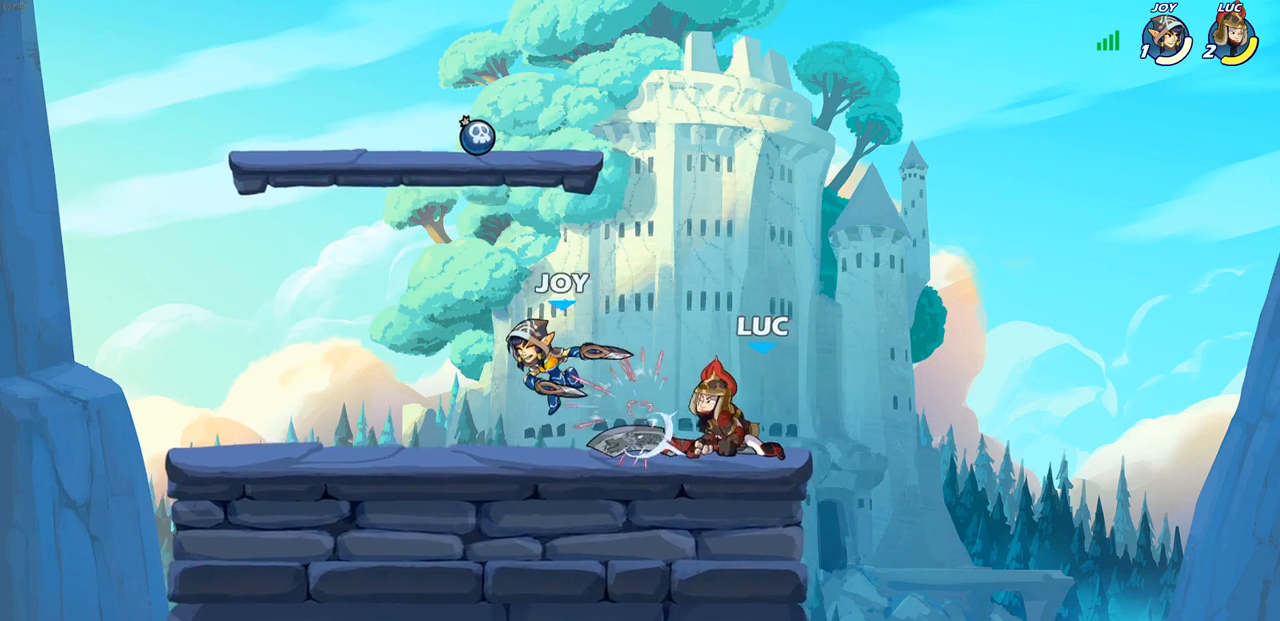
{"buttons": [], "left_stick": "up-left", "right_stick": "center", "events": [[50, "left_stick", "down-left"], [67, "SQUARE", "down"], [183, "SQUARE", "up"], [367, "left_stick", "up-left"]]}
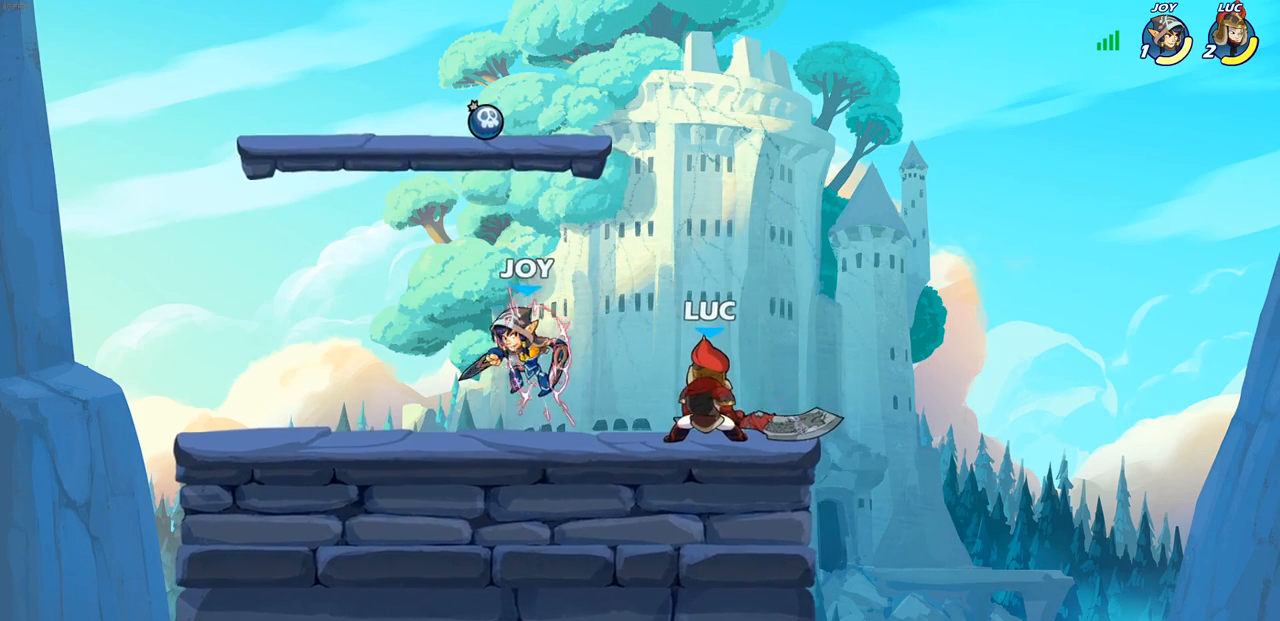
{"buttons": [], "left_stick": "center", "right_stick": "center", "events": [[17, "left_stick", "center"], [367, "SQUARE", "down"], [367, "left_stick", "down"], [433, "SQUARE", "up"], [483, "left_stick", "center"]]}
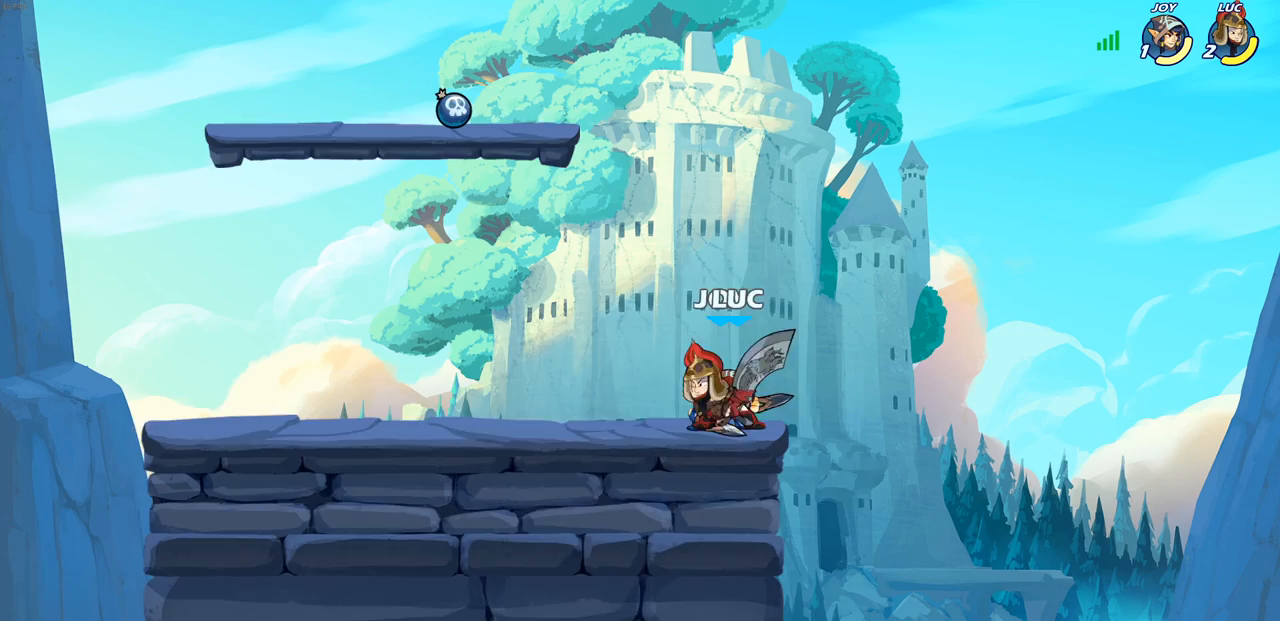
{"buttons": [], "left_stick": "up", "right_stick": "center", "events": [[50, "SQUARE", "down"], [150, "SQUARE", "up"], [500, "left_stick", "up"]]}
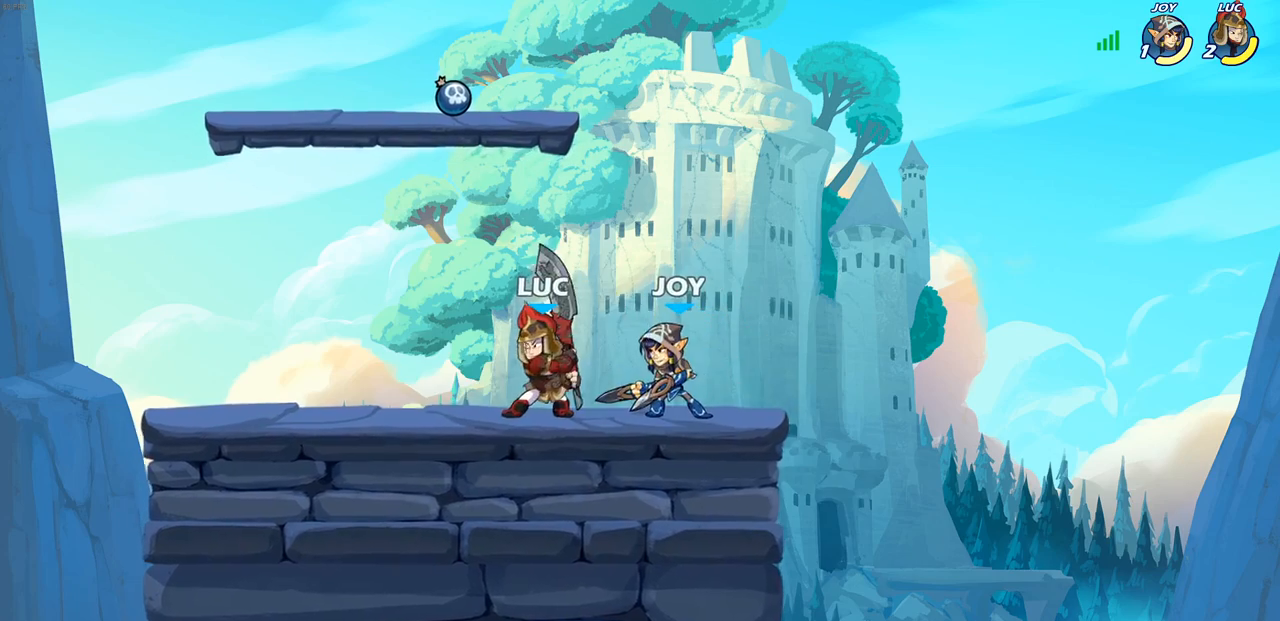
{"buttons": [], "left_stick": "down", "right_stick": "center", "events": [[33, "CROSS", "down"], [67, "R2", "down"], [83, "R1", "down"], [200, "left_stick", "up-left"], [217, "CROSS", "up"], [233, "R1", "up"], [283, "R2", "up"], [383, "left_stick", "up-right"], [500, "left_stick", "down"]]}
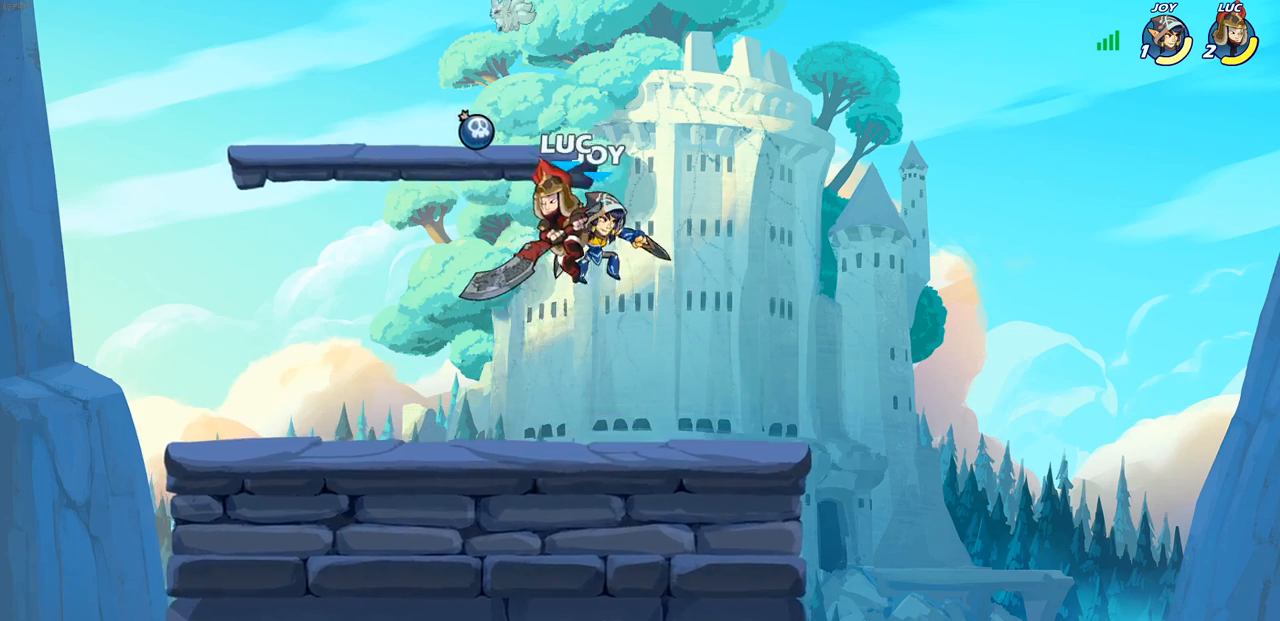
{"buttons": [], "left_stick": "down-left", "right_stick": "center", "events": [[17, "SQUARE", "down"], [67, "left_stick", "down-left"], [100, "SQUARE", "up"], [217, "SQUARE", "down"], [333, "SQUARE", "up"]]}
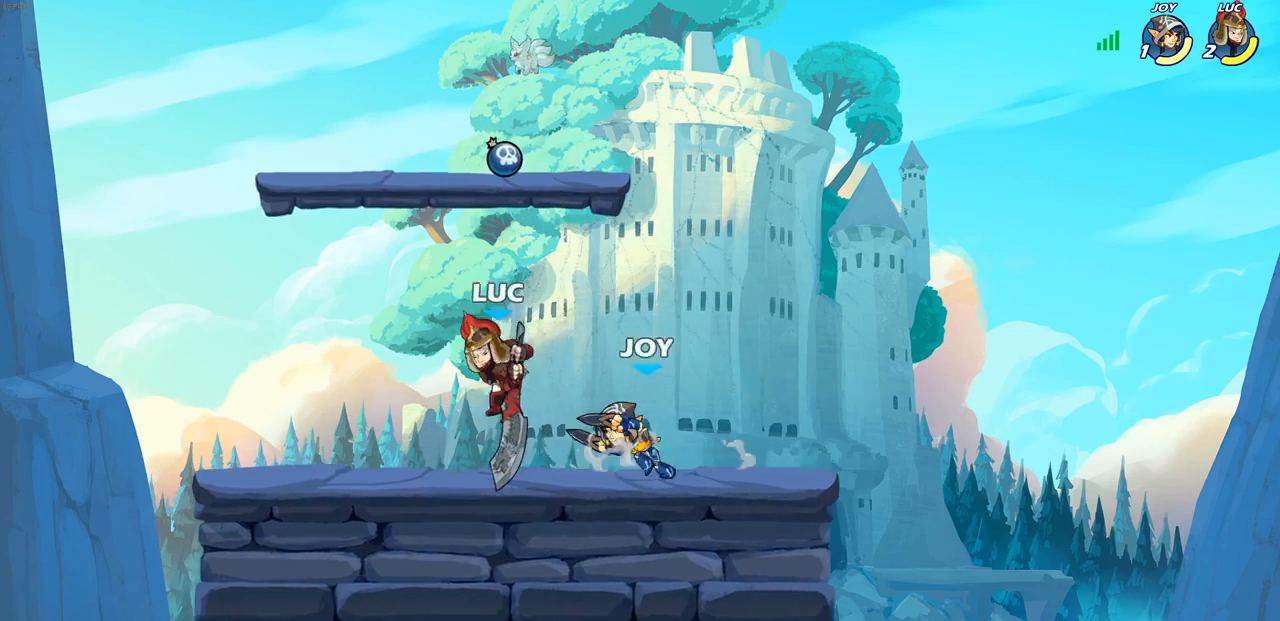
{"buttons": [], "left_stick": "center", "right_stick": "center", "events": [[150, "left_stick", "left"], [283, "left_stick", "right"], [400, "SQUARE", "down"], [433, "left_stick", "center"], [483, "SQUARE", "up"]]}
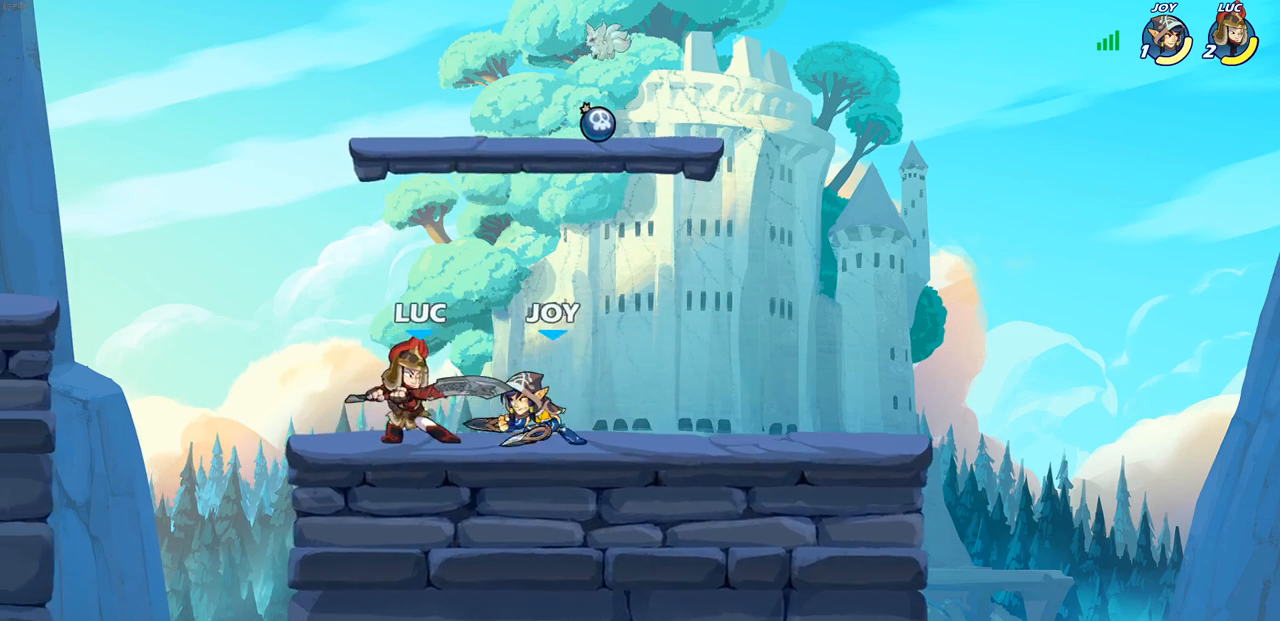
{"buttons": ["SQUARE"], "left_stick": "up", "right_stick": "center", "events": [[100, "SQUARE", "down"], [183, "SQUARE", "up"], [250, "left_stick", "up"], [333, "SQUARE", "down"], [417, "SQUARE", "up"], [500, "SQUARE", "down"]]}
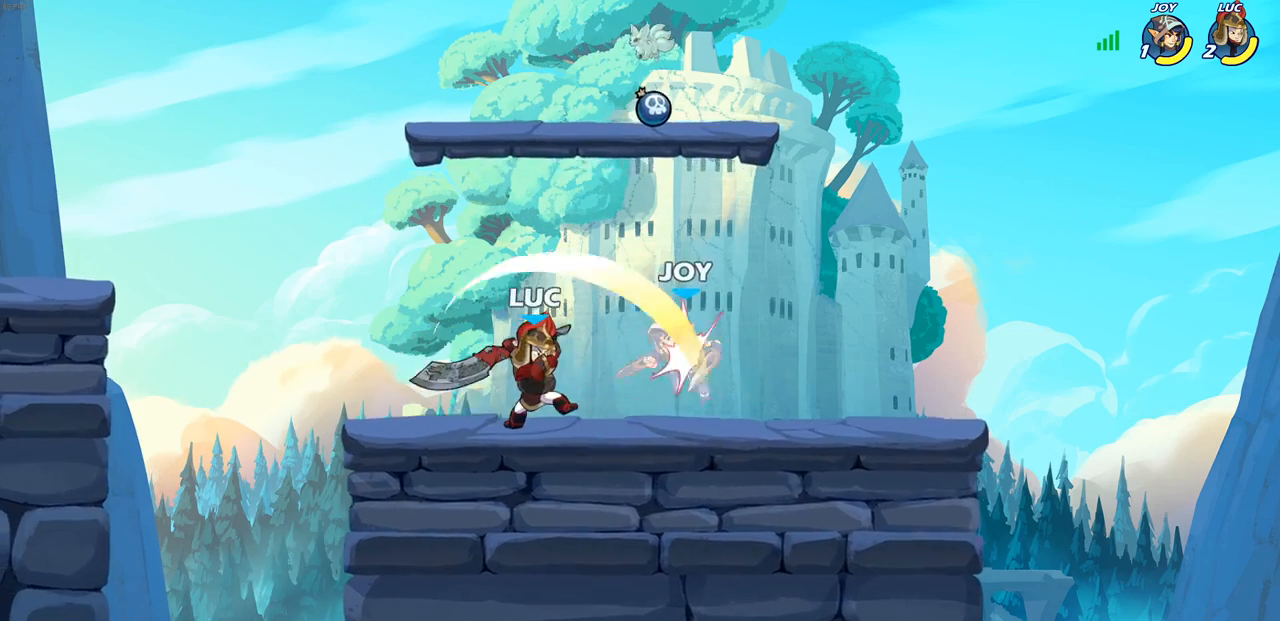
{"buttons": [], "left_stick": "up-right", "right_stick": "center", "events": [[100, "SQUARE", "up"], [167, "left_stick", "up-right"], [267, "CIRCLE", "down"], [367, "CIRCLE", "up"]]}
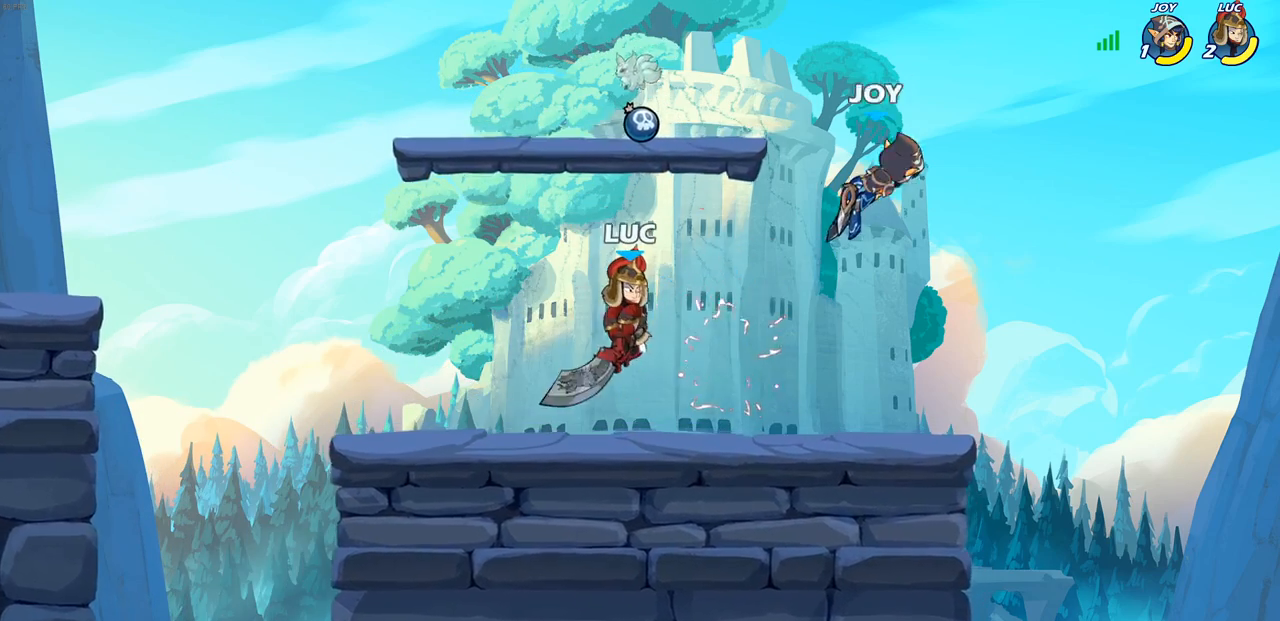
{"buttons": ["R1", "R2"], "left_stick": "center", "right_stick": "center", "events": [[417, "R1", "down"], [417, "R2", "down"], [433, "CIRCLE", "down"], [483, "left_stick", "center"], [500, "CIRCLE", "up"]]}
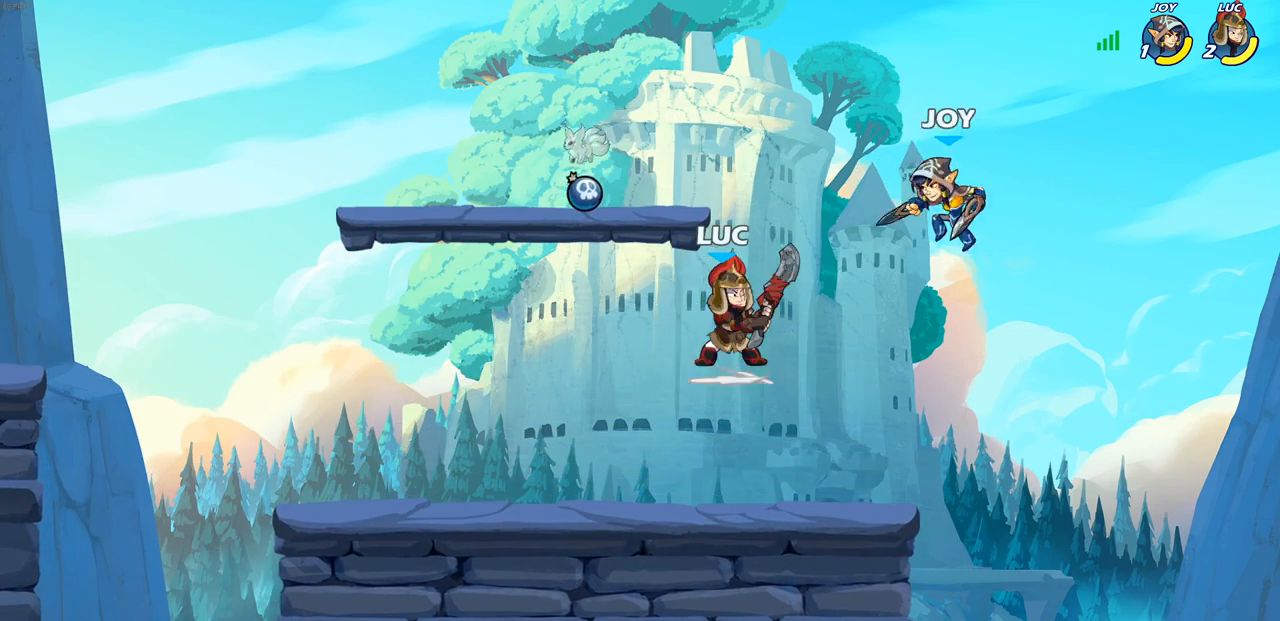
{"buttons": [], "left_stick": "left", "right_stick": "center", "events": [[17, "R1", "up"], [17, "R2", "up"], [500, "left_stick", "left"]]}
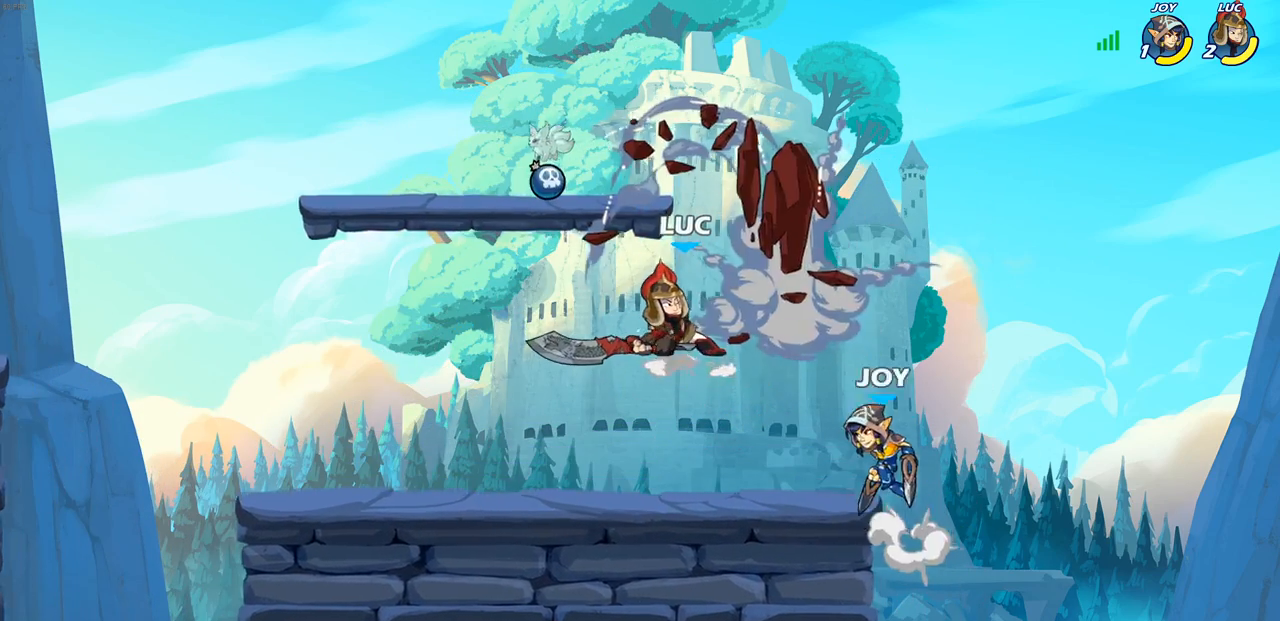
{"buttons": [], "left_stick": "left", "right_stick": "center", "events": [[150, "CROSS", "down"], [200, "CROSS", "up"]]}
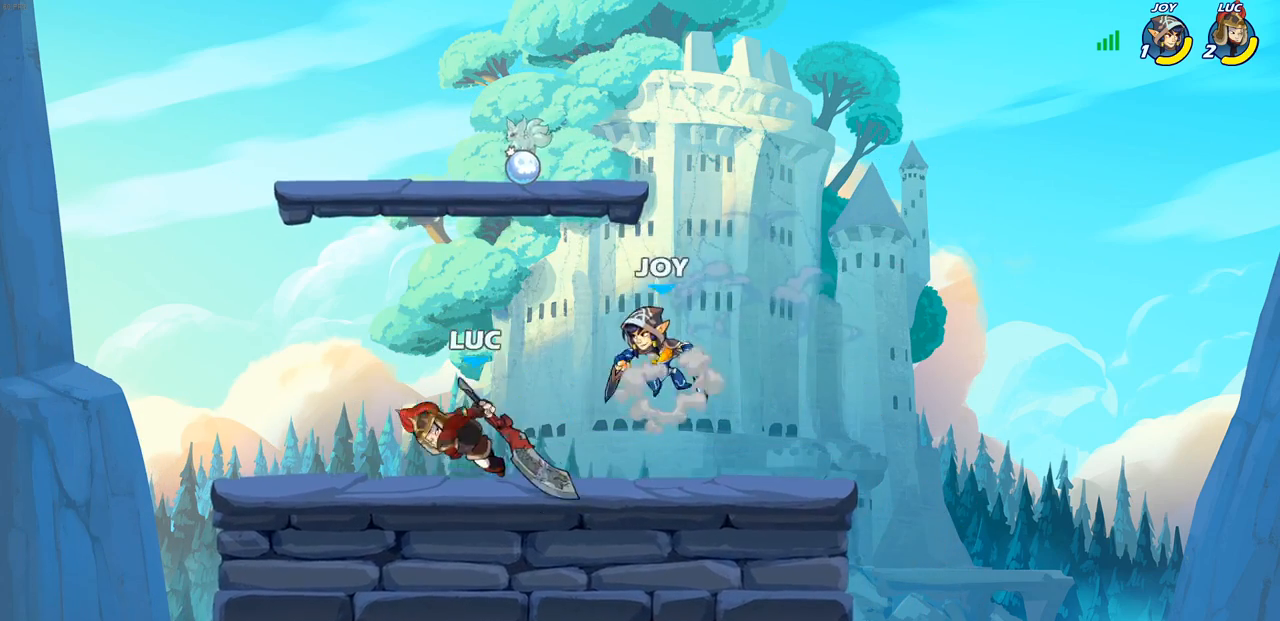
{"buttons": [], "left_stick": "center", "right_stick": "center", "events": [[100, "CROSS", "down"], [250, "left_stick", "up"], [267, "CROSS", "up"], [317, "left_stick", "right"], [383, "left_stick", "down-left"], [500, "left_stick", "center"]]}
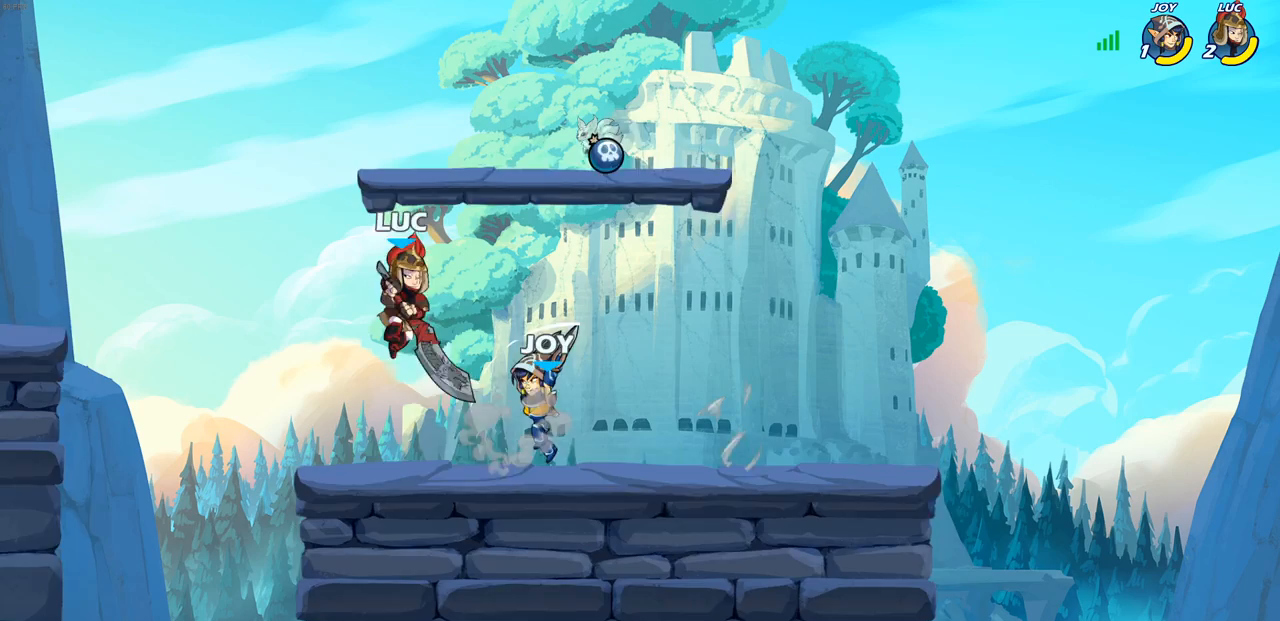
{"buttons": ["SQUARE"], "left_stick": "center", "right_stick": "center", "events": [[17, "left_stick", "right"], [117, "left_stick", "down"], [250, "SQUARE", "down"], [333, "SQUARE", "up"], [417, "SQUARE", "down"], [450, "left_stick", "center"]]}